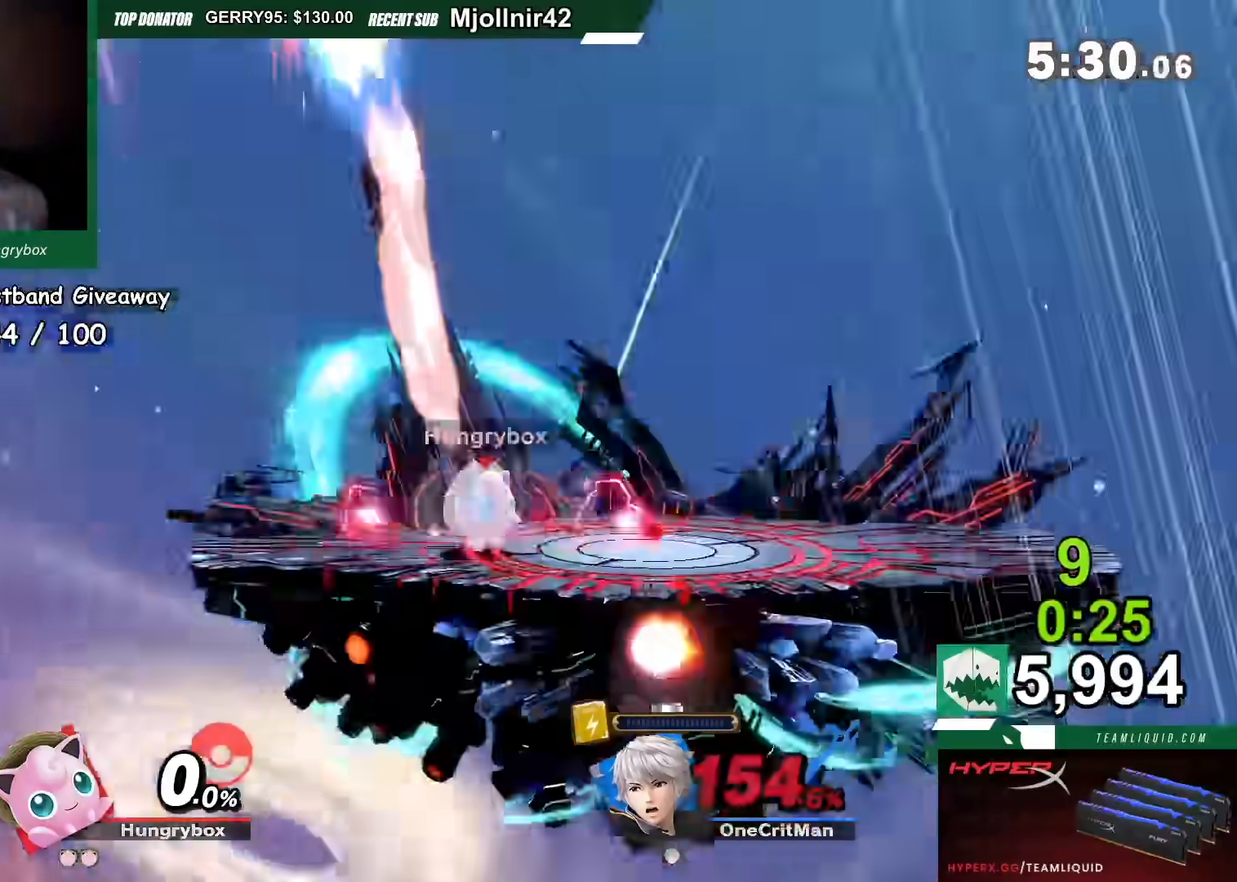
Gameplay with a controller (Nintendo layout); each line is a JSON object with the inputs held at the frame after it. "events" lists button and stick changes between this image and that frame as [ms after this image, input, new state], when the widget could be followed in between. Not read: L3 R3.
{"buttons": [], "left_stick": "center", "right_stick": "center", "events": []}
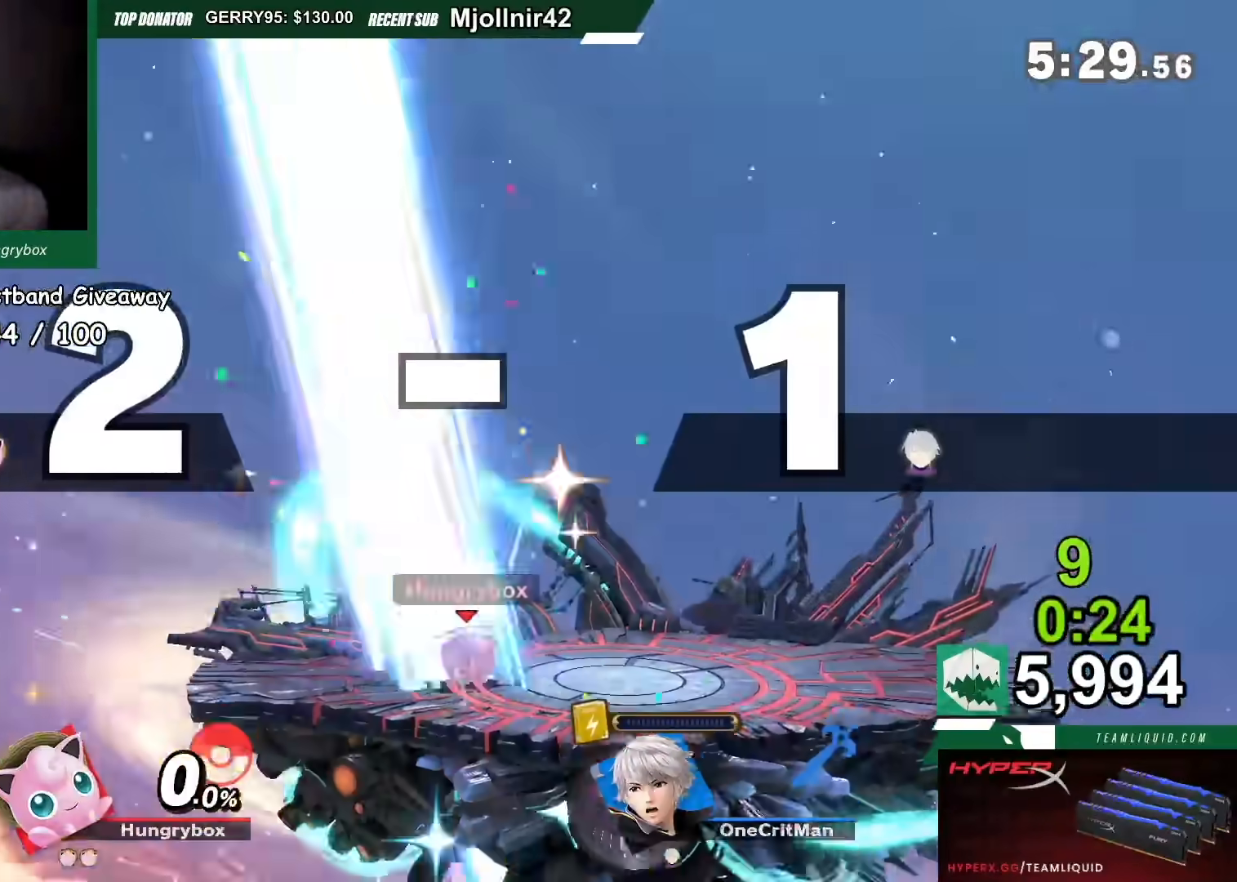
{"buttons": [], "left_stick": "center", "right_stick": "center", "events": []}
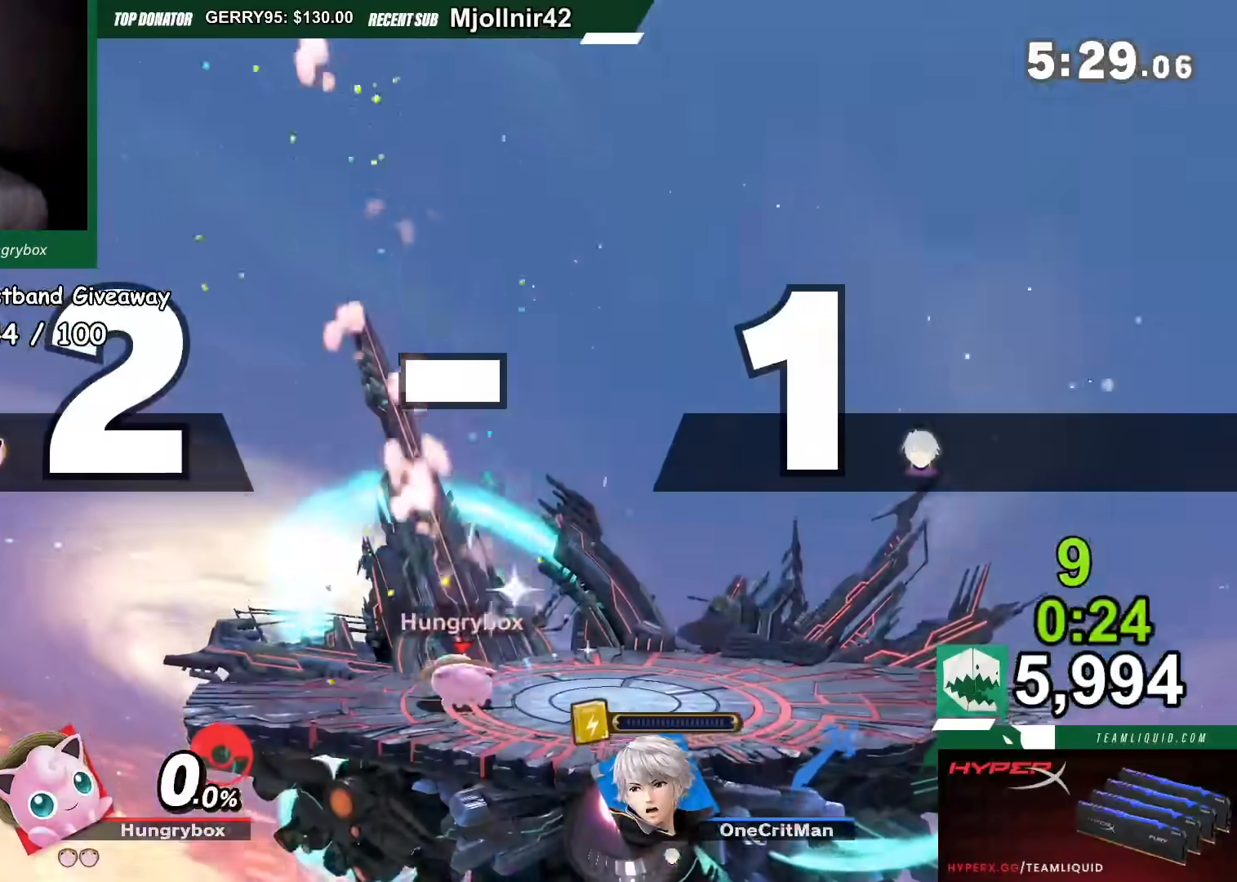
{"buttons": [], "left_stick": "left", "right_stick": "center", "events": [[467, "left_stick", "left"]]}
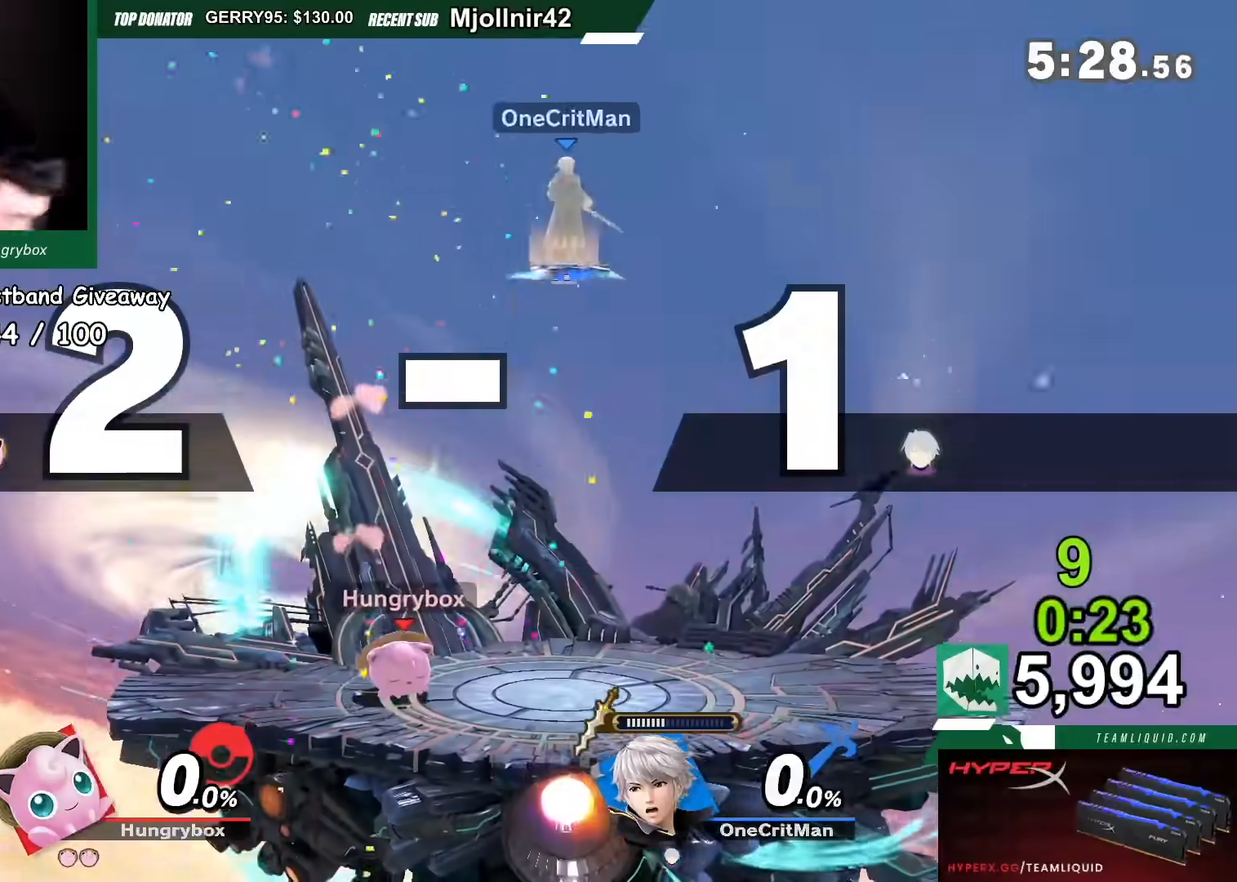
{"buttons": ["R1"], "left_stick": "center", "right_stick": "center", "events": [[100, "R1", "down"], [267, "left_stick", "center"]]}
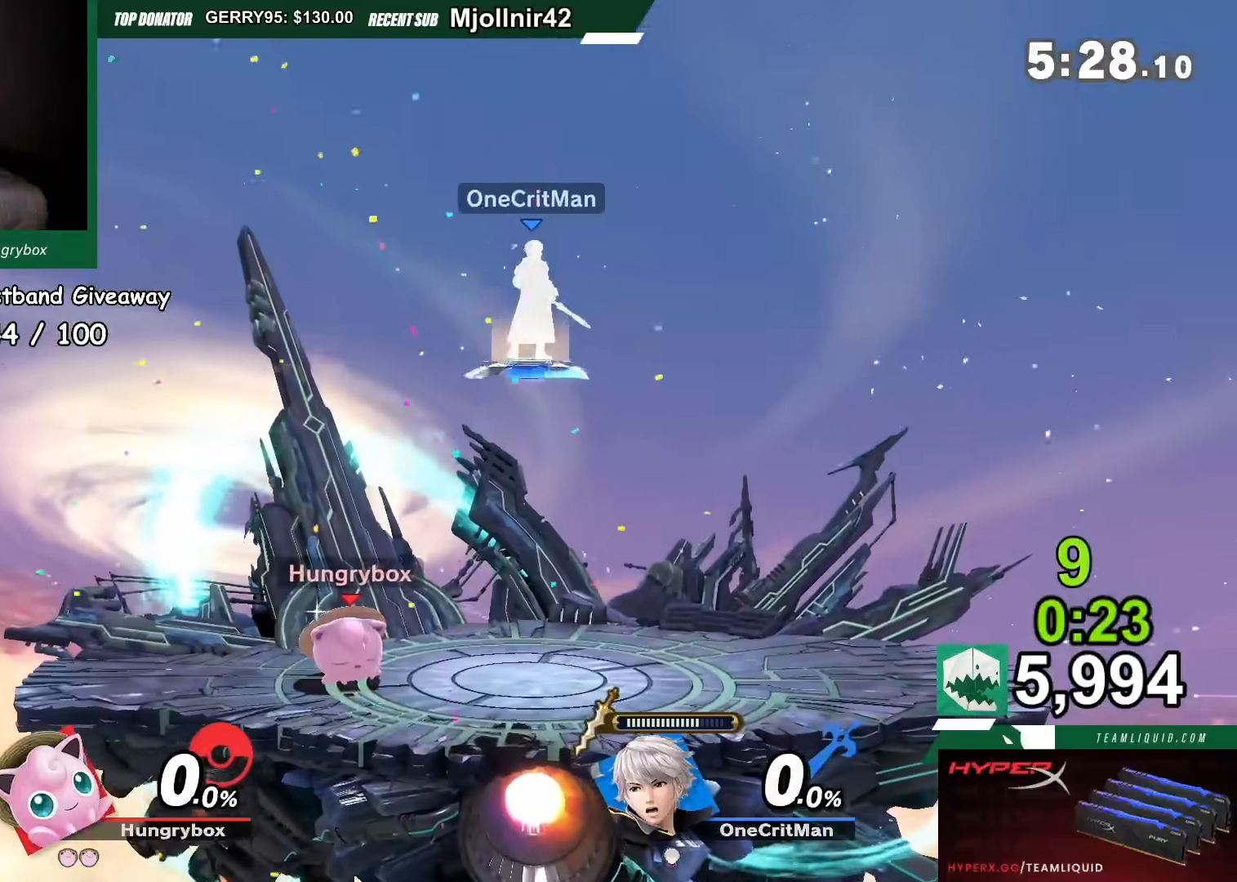
{"buttons": ["R1"], "left_stick": "center", "right_stick": "center", "events": [[100, "left_stick", "left"], [501, "left_stick", "center"]]}